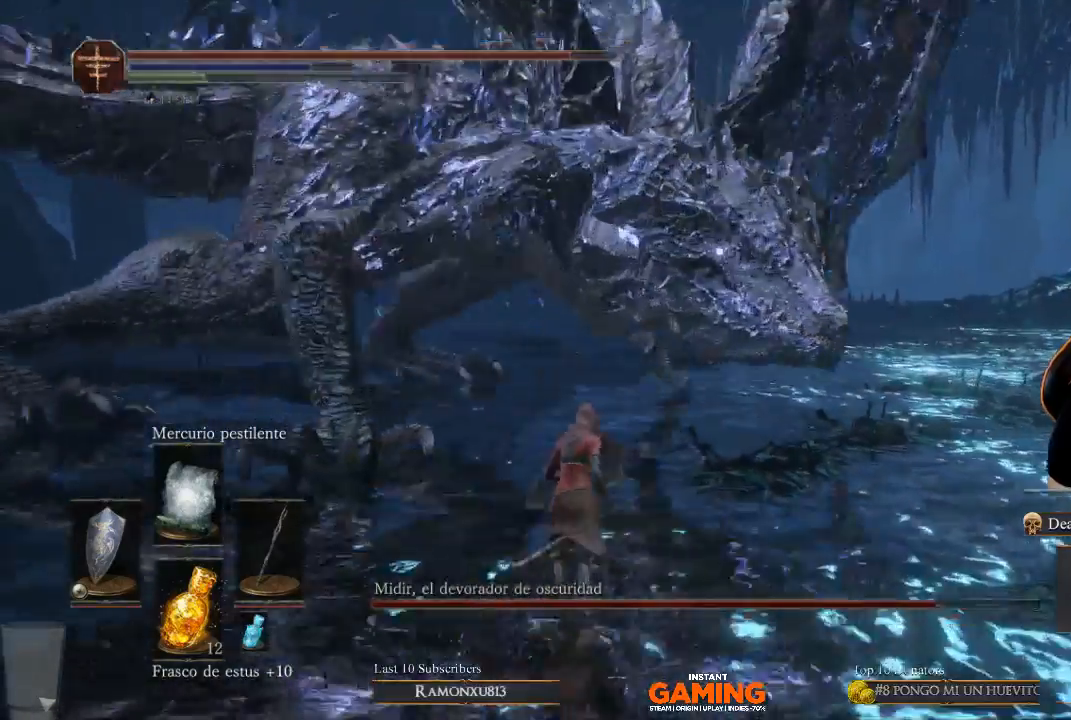
Gameplay with a controller (Xbox layout); each line is a JSON object with the inputs held at the frame after it. "events" lists button and stick changes between this image and that frame as [ms after this image, input, new state], when the widget could be followed in between.
{"buttons": ["L1"], "left_stick": "up", "right_stick": "center", "events": [[67, "L1", "up"], [167, "L1", "down"]]}
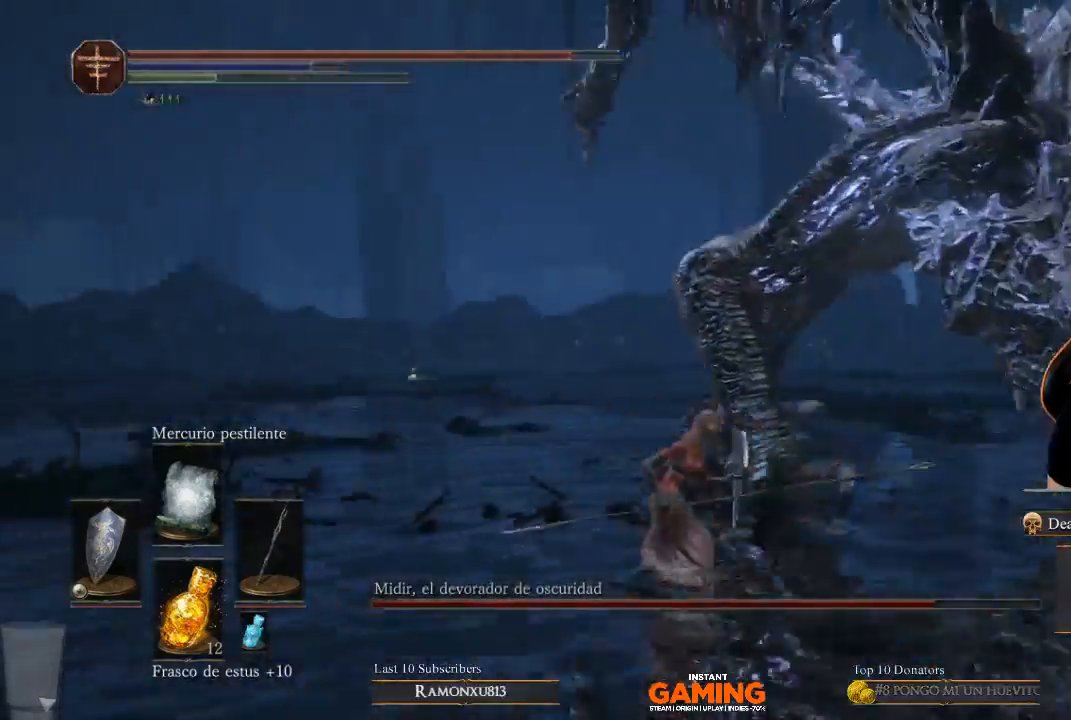
{"buttons": ["L1"], "left_stick": "up-right", "right_stick": "right", "events": [[100, "left_stick", "up-right"], [267, "right_stick", "right"]]}
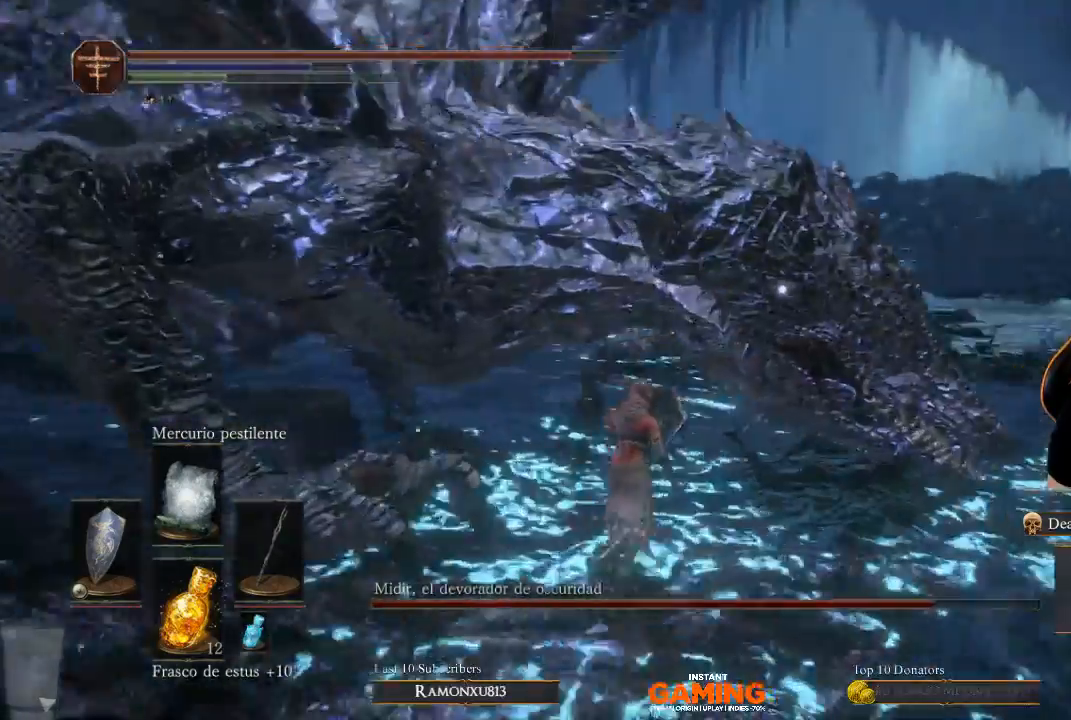
{"buttons": ["L1"], "left_stick": "up-left", "right_stick": "center", "events": [[67, "left_stick", "up"], [67, "right_stick", "center"], [167, "left_stick", "up-left"]]}
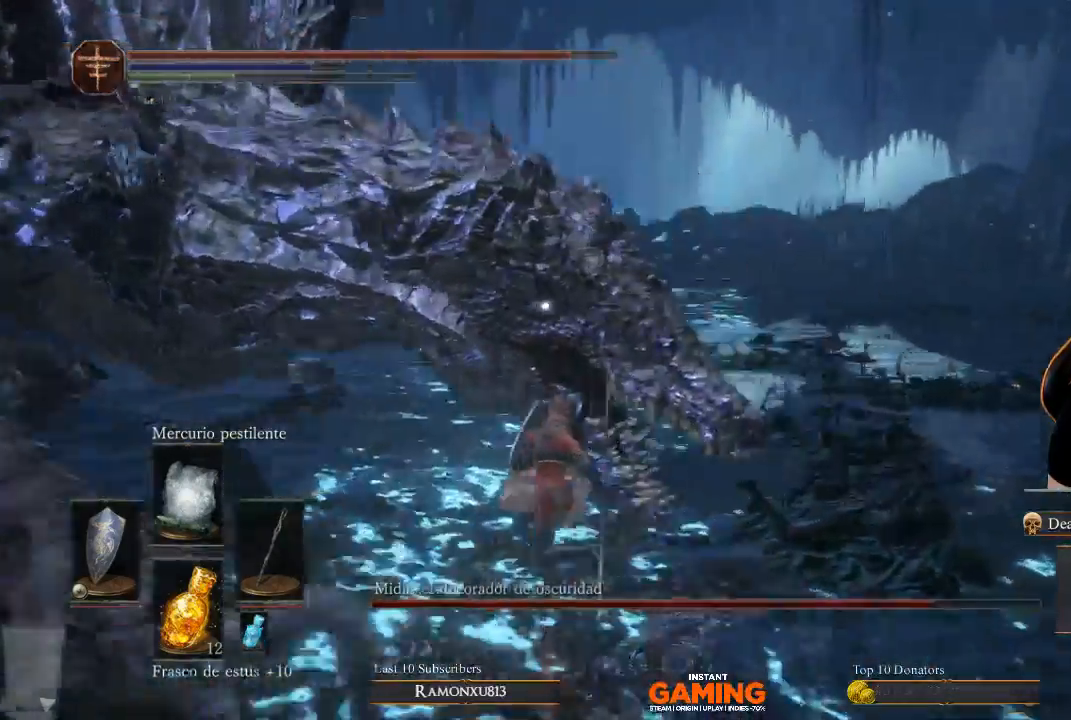
{"buttons": ["L1"], "left_stick": "up-left", "right_stick": "down-left", "events": [[67, "left_stick", "left"], [67, "right_stick", "left"], [267, "right_stick", "down-left"], [367, "left_stick", "up-left"]]}
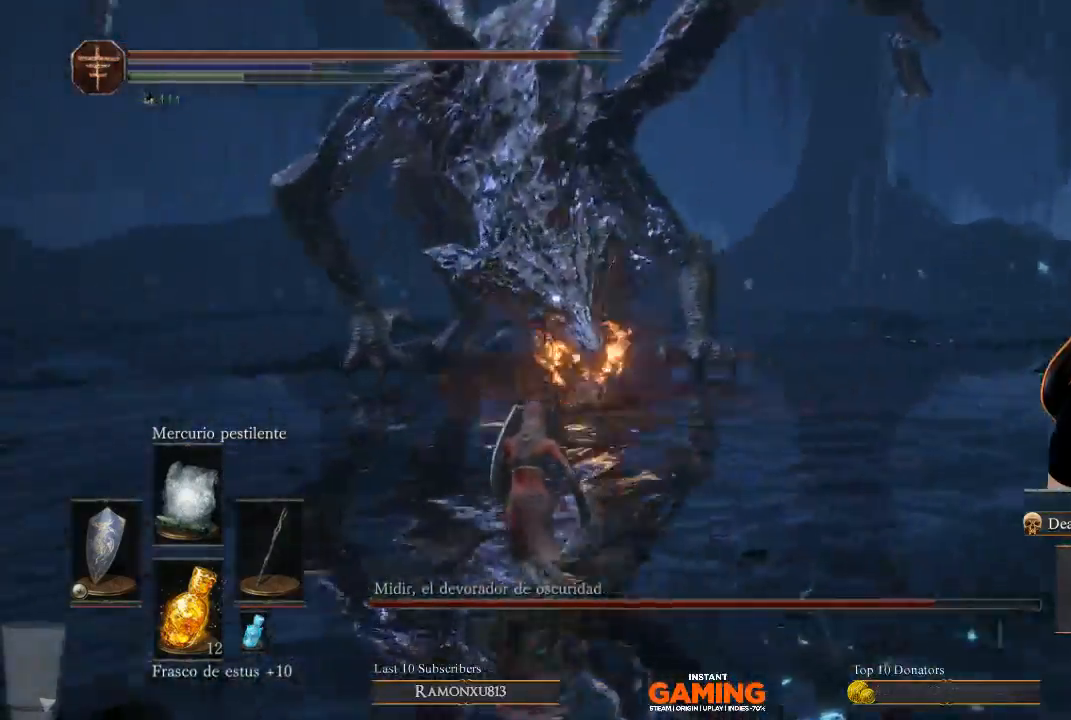
{"buttons": ["L1"], "left_stick": "up-left", "right_stick": "center", "events": [[100, "right_stick", "center"]]}
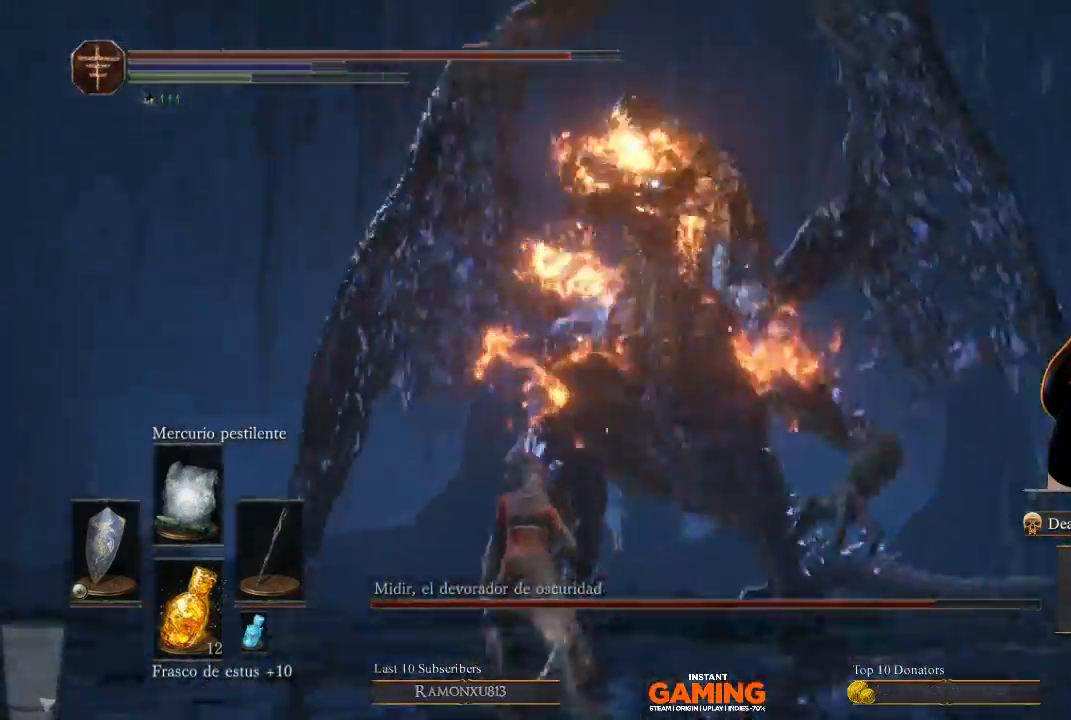
{"buttons": ["L1"], "left_stick": "left", "right_stick": "center", "events": [[100, "left_stick", "left"]]}
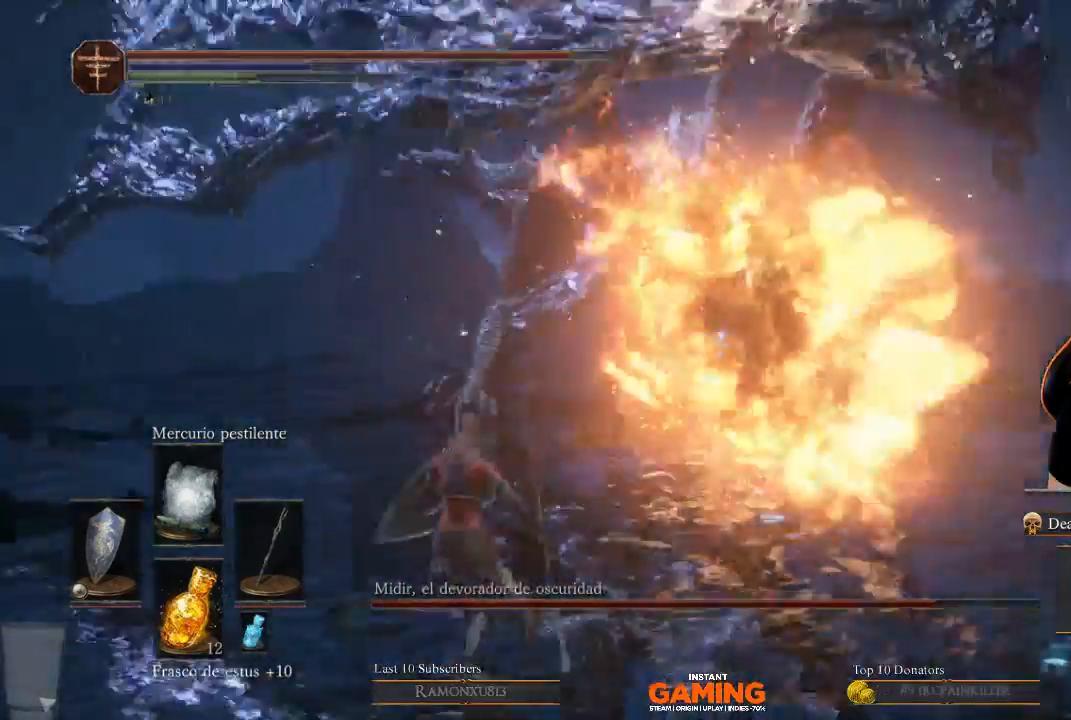
{"buttons": ["L1"], "left_stick": "up-left", "right_stick": "center", "events": [[33, "B", "down"], [133, "B", "up"], [367, "left_stick", "up-left"]]}
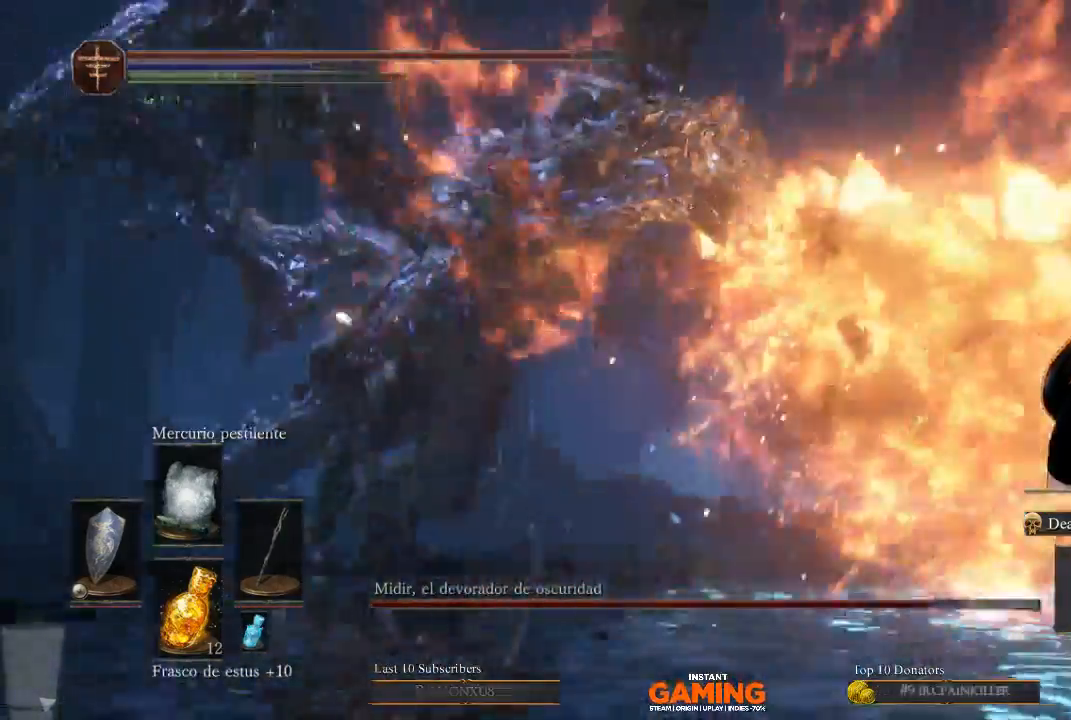
{"buttons": ["L1"], "left_stick": "up-right", "right_stick": "center", "events": [[233, "B", "down"], [233, "left_stick", "left"], [500, "B", "up"], [500, "left_stick", "up-right"]]}
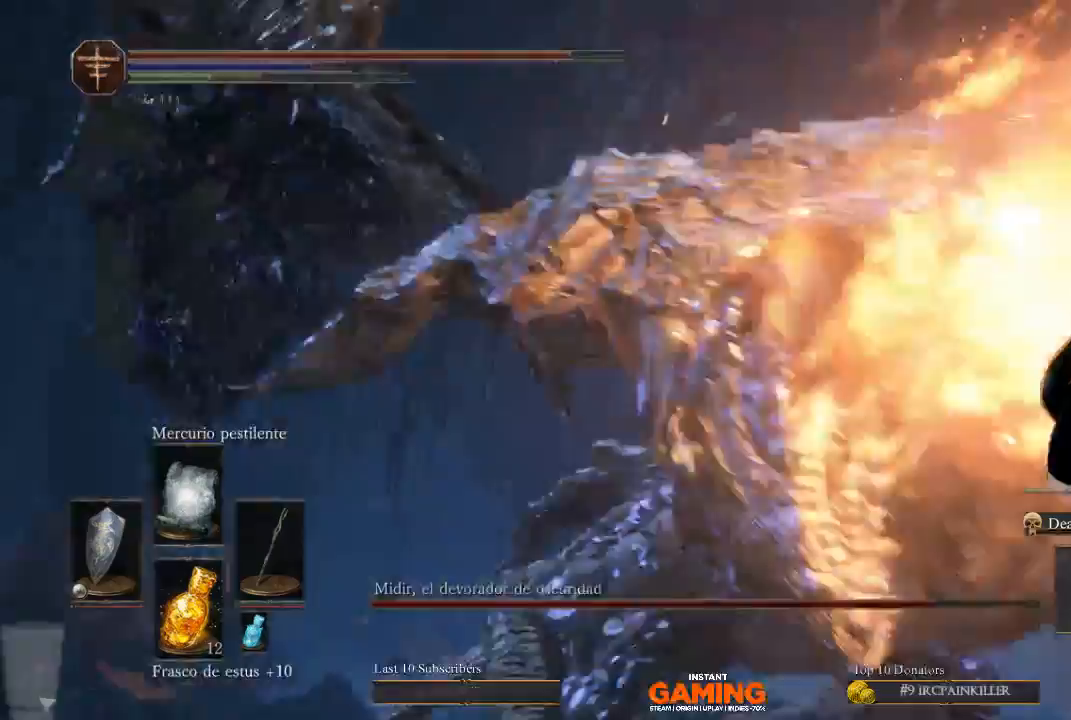
{"buttons": ["L1"], "left_stick": "up-right", "right_stick": "center", "events": []}
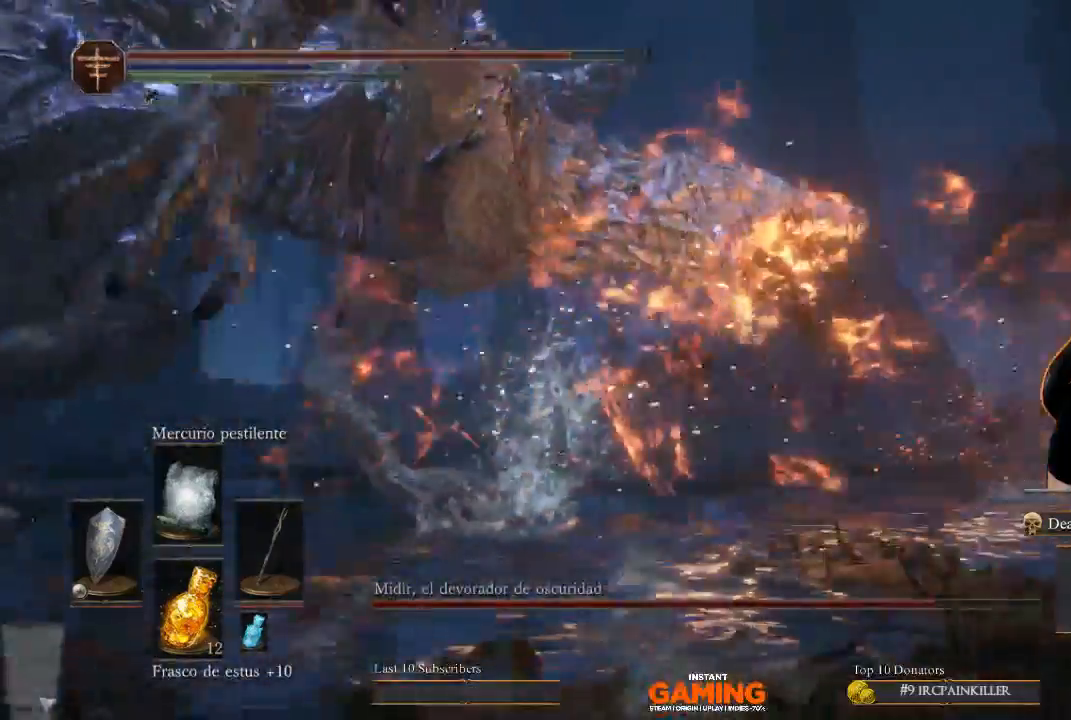
{"buttons": ["B", "L1"], "left_stick": "up-left", "right_stick": "center", "events": [[33, "left_stick", "left"], [500, "B", "down"], [500, "left_stick", "up-left"]]}
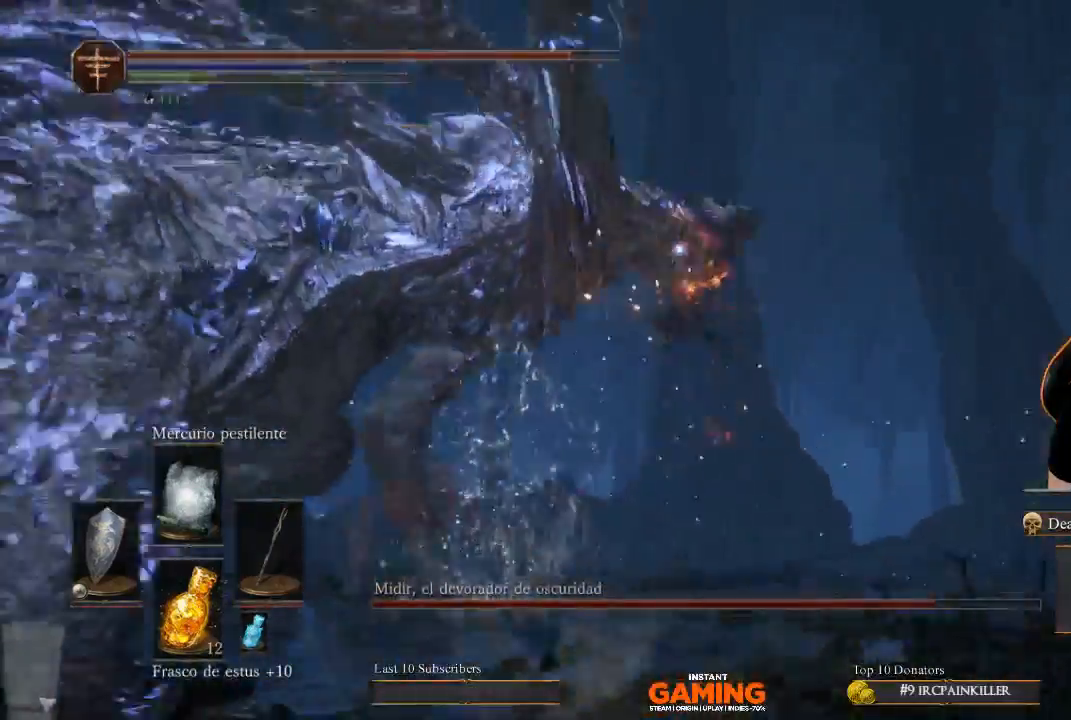
{"buttons": ["L1"], "left_stick": "left", "right_stick": "center", "events": [[133, "B", "up"], [467, "left_stick", "left"]]}
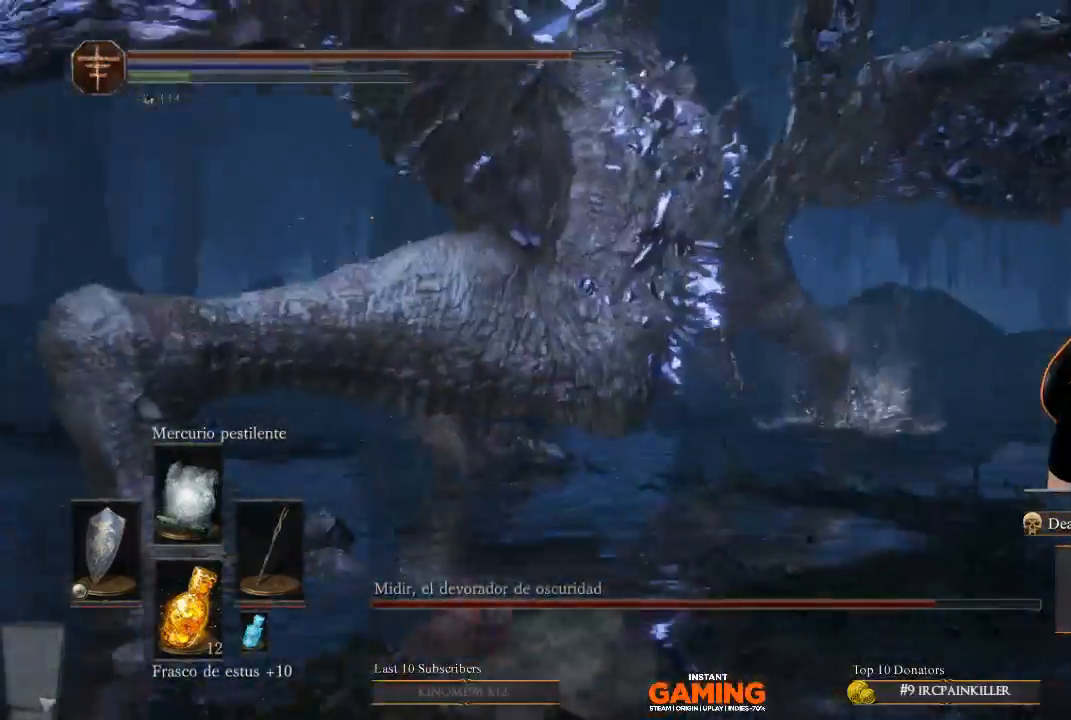
{"buttons": ["L1"], "left_stick": "up-left", "right_stick": "center", "events": [[67, "left_stick", "up-left"]]}
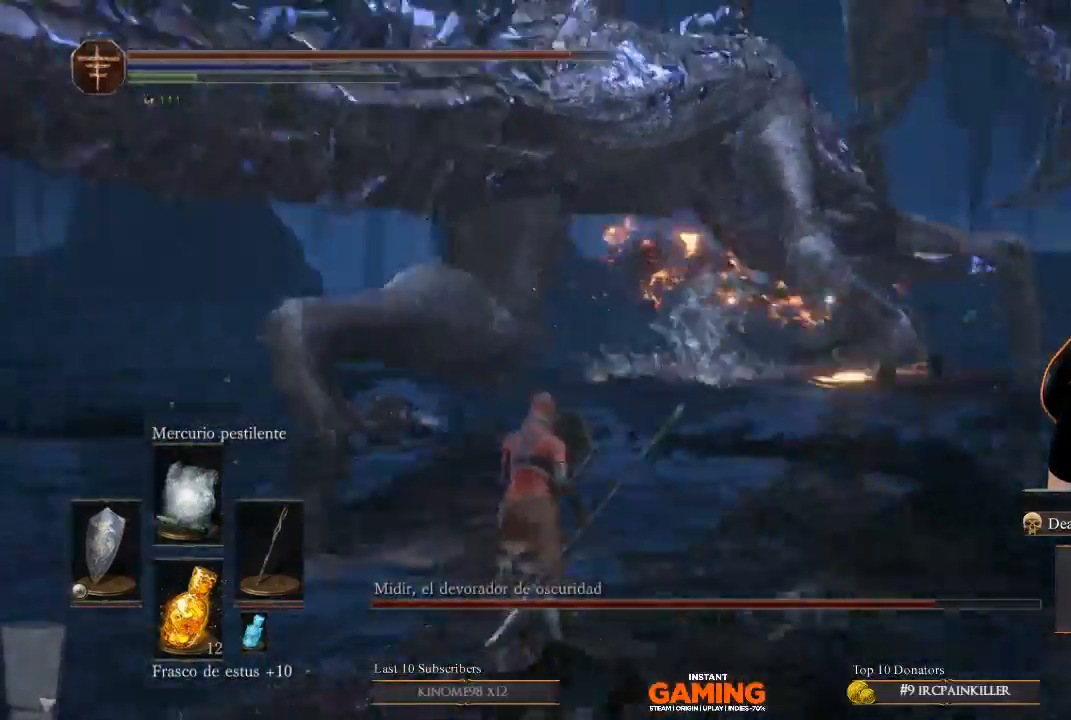
{"buttons": ["L1"], "left_stick": "up-left", "right_stick": "center", "events": [[67, "left_stick", "up"], [300, "left_stick", "up-left"]]}
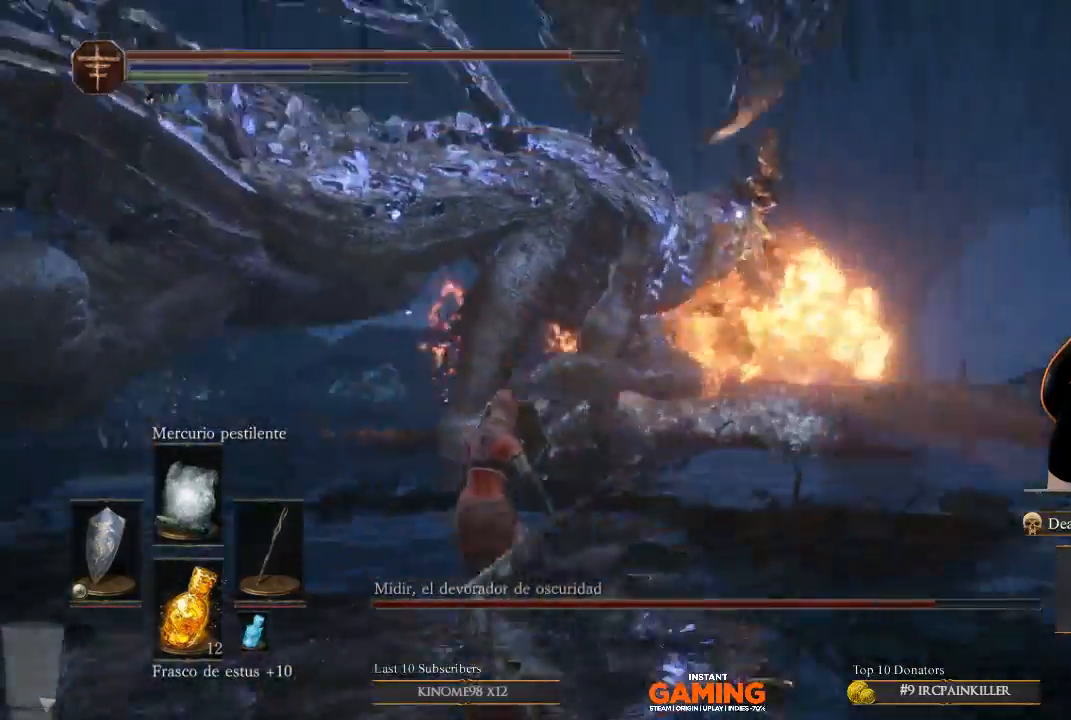
{"buttons": [], "left_stick": "center", "right_stick": "center", "events": [[500, "L1", "up"], [500, "left_stick", "center"]]}
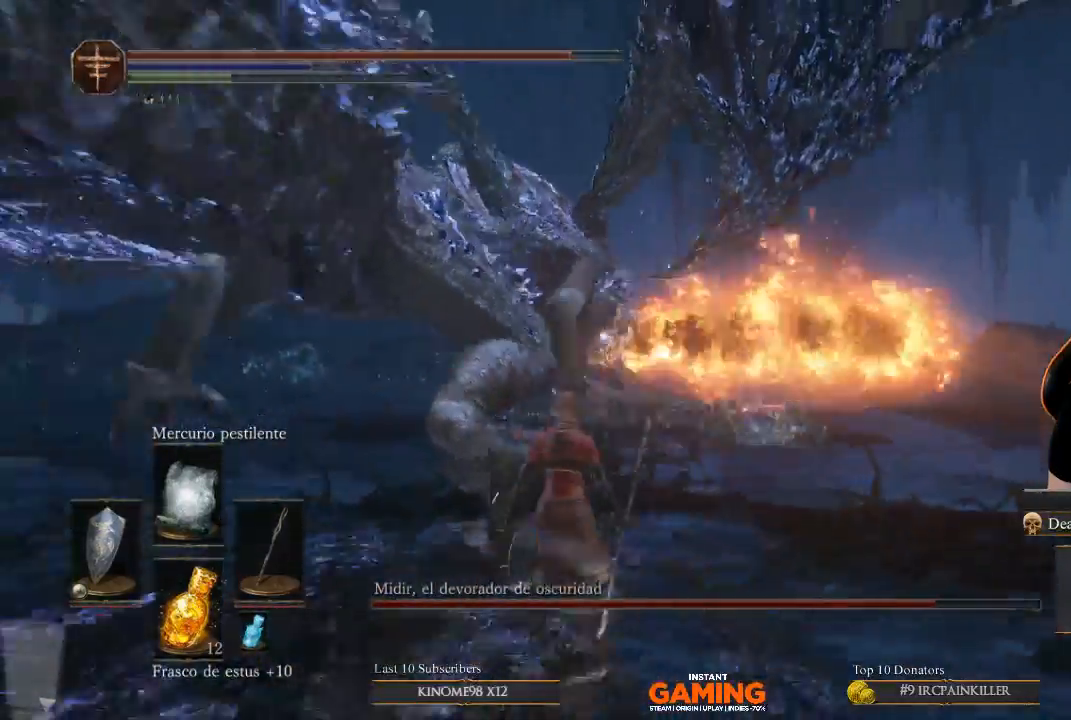
{"buttons": ["L1"], "left_stick": "up-left", "right_stick": "center", "events": [[100, "left_stick", "up-left"], [367, "L1", "down"]]}
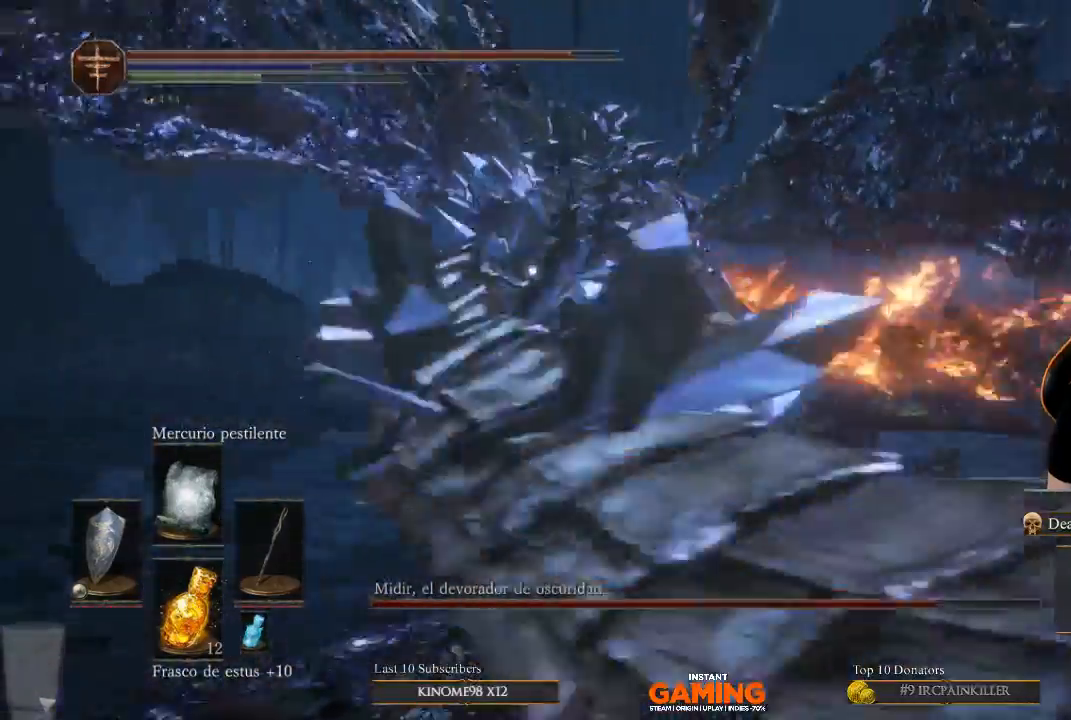
{"buttons": [], "left_stick": "up-left", "right_stick": "center", "events": [[133, "L1", "up"]]}
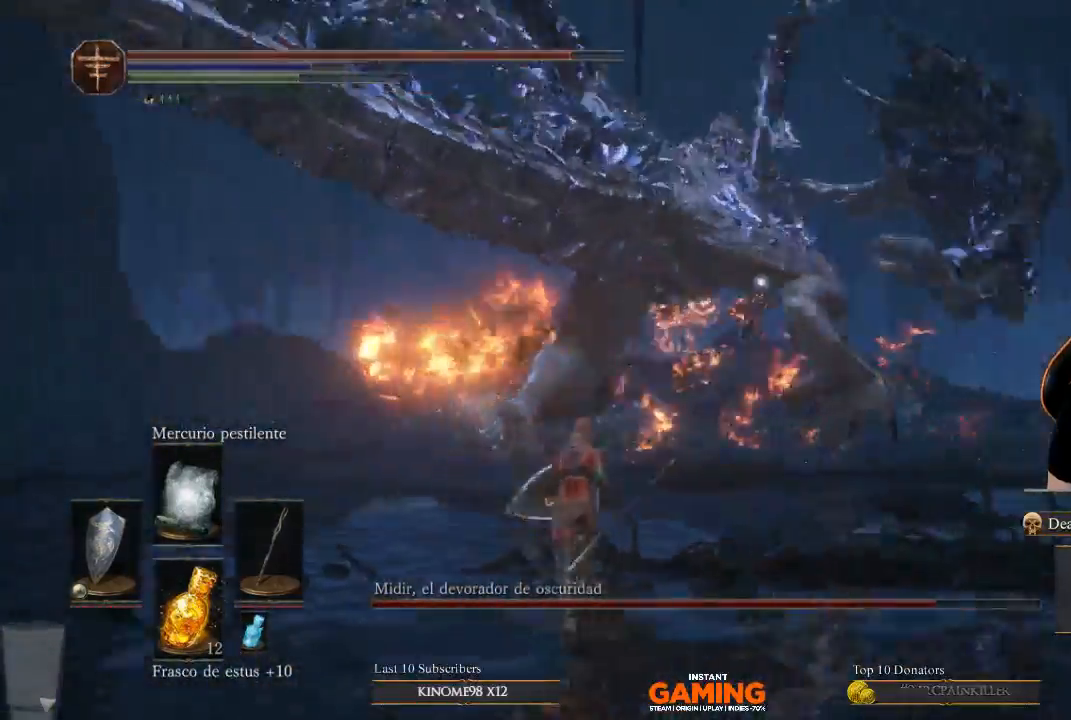
{"buttons": ["L1"], "left_stick": "up", "right_stick": "center", "events": [[67, "L1", "down"], [67, "left_stick", "up"]]}
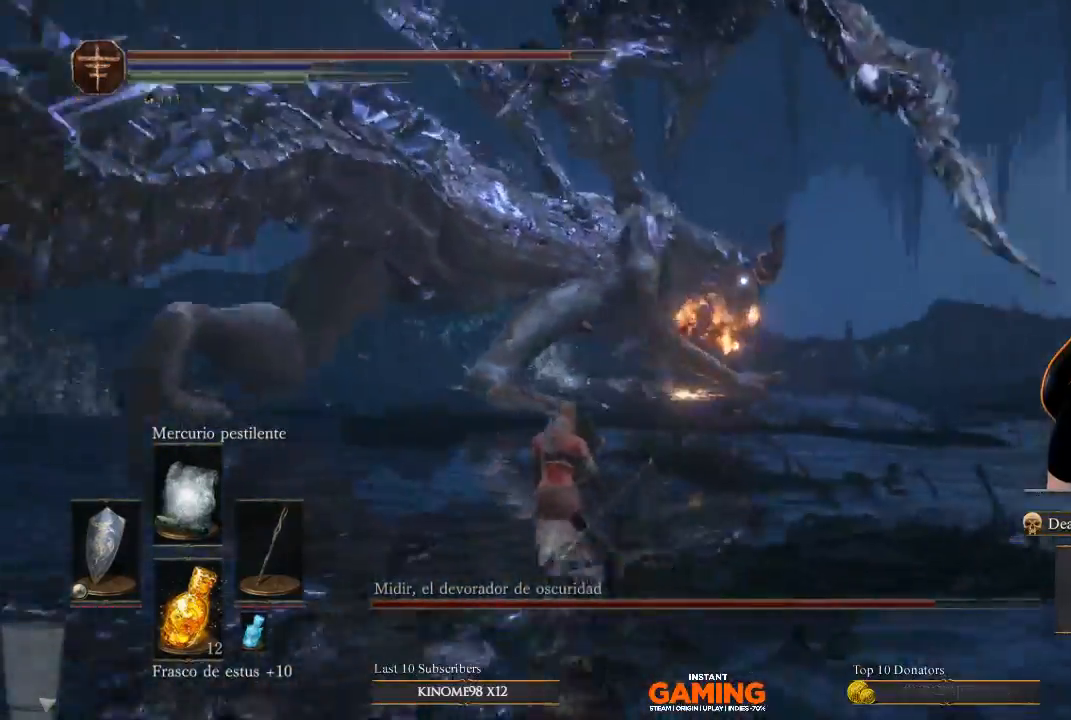
{"buttons": ["L1"], "left_stick": "up-left", "right_stick": "center", "events": [[133, "left_stick", "up-left"]]}
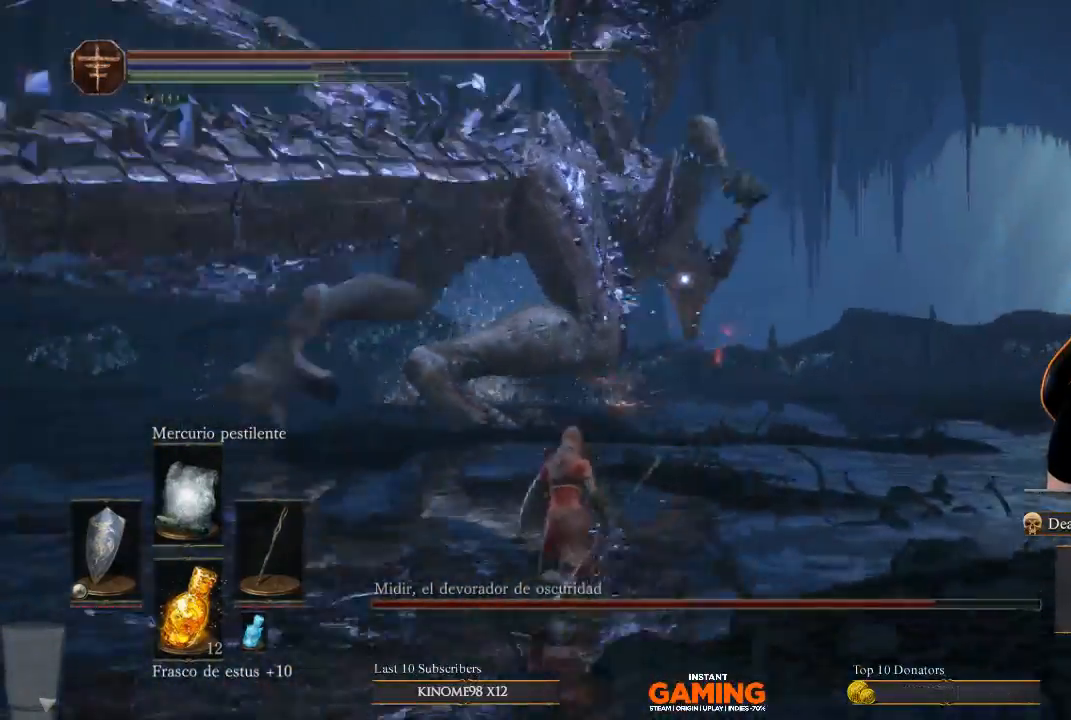
{"buttons": [], "left_stick": "up", "right_stick": "center", "events": [[100, "L1", "up"], [500, "left_stick", "up"]]}
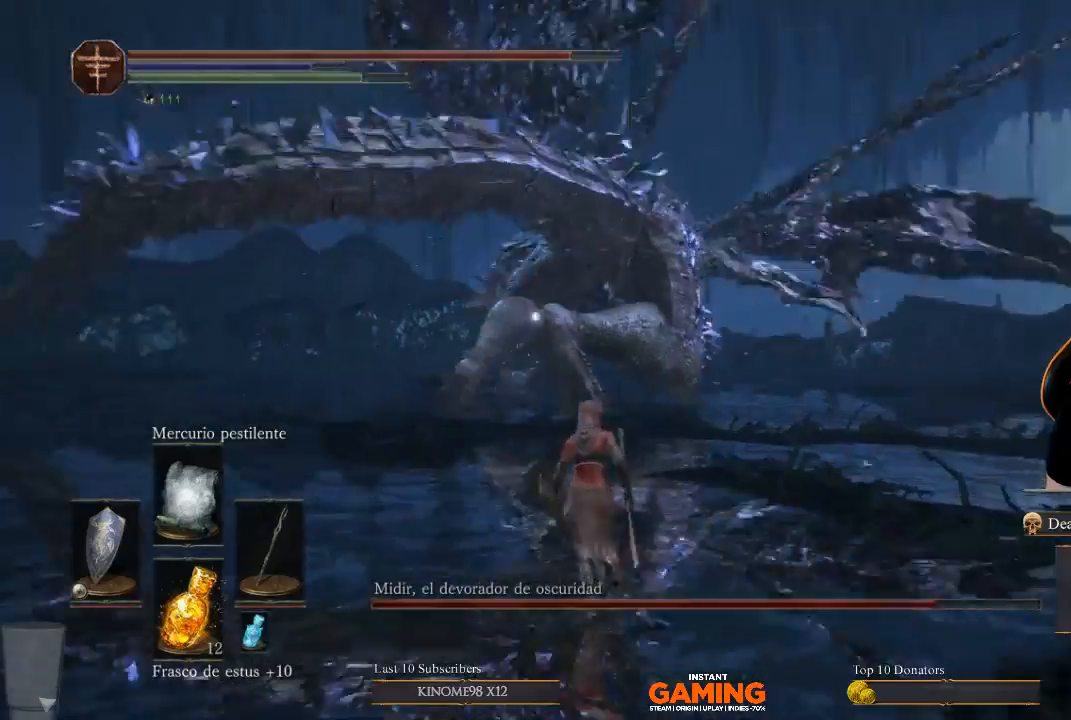
{"buttons": [], "left_stick": "up", "right_stick": "center", "events": []}
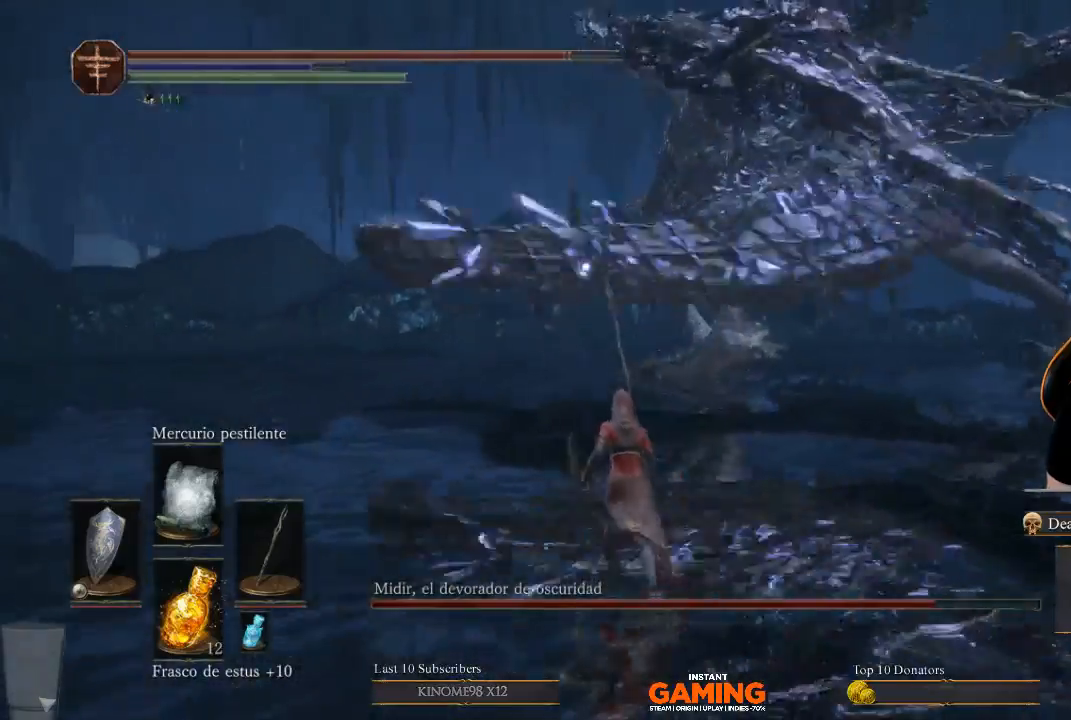
{"buttons": ["L1"], "left_stick": "up", "right_stick": "center", "events": [[500, "L1", "down"]]}
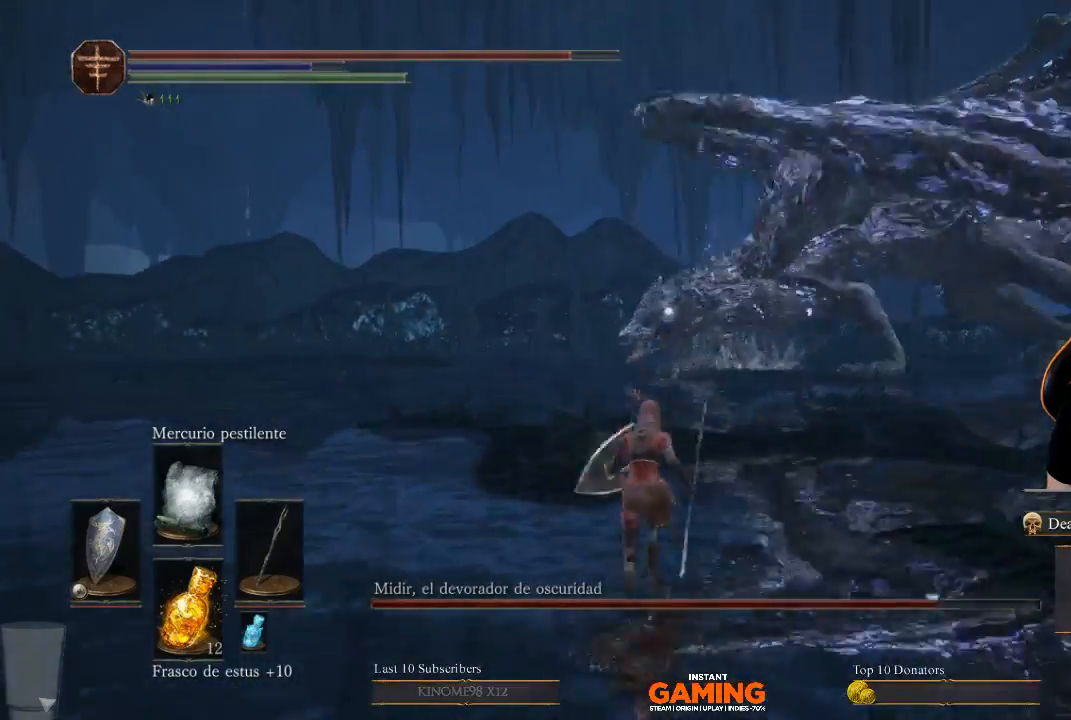
{"buttons": ["L1"], "left_stick": "up", "right_stick": "center", "events": []}
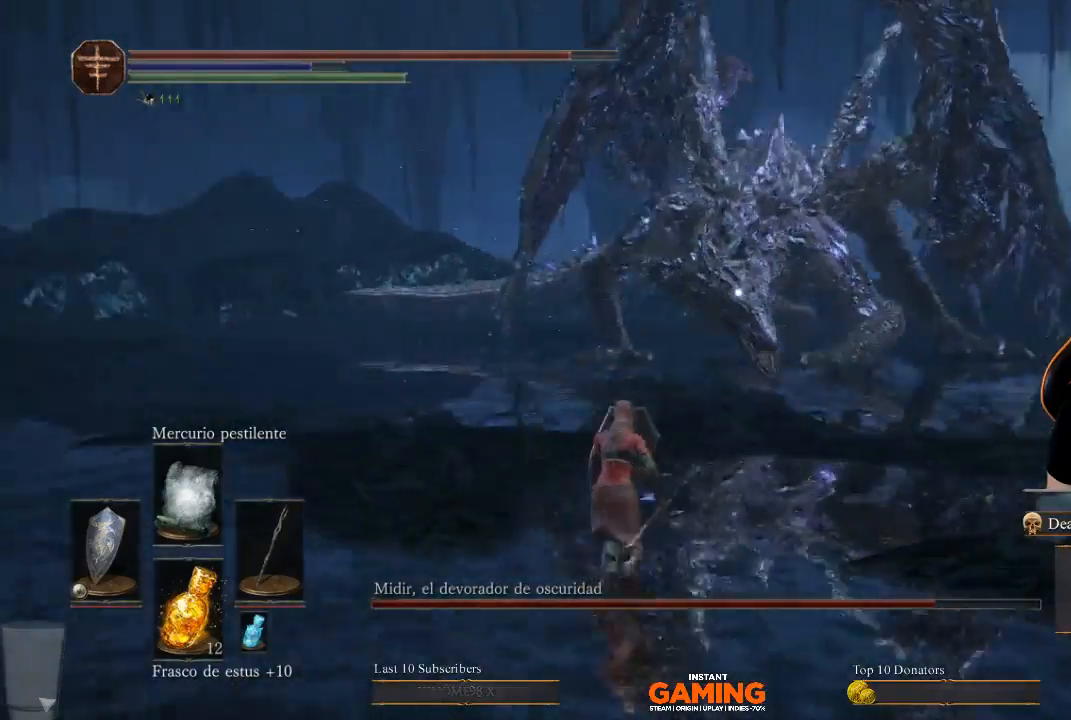
{"buttons": ["L1"], "left_stick": "up", "right_stick": "center", "events": []}
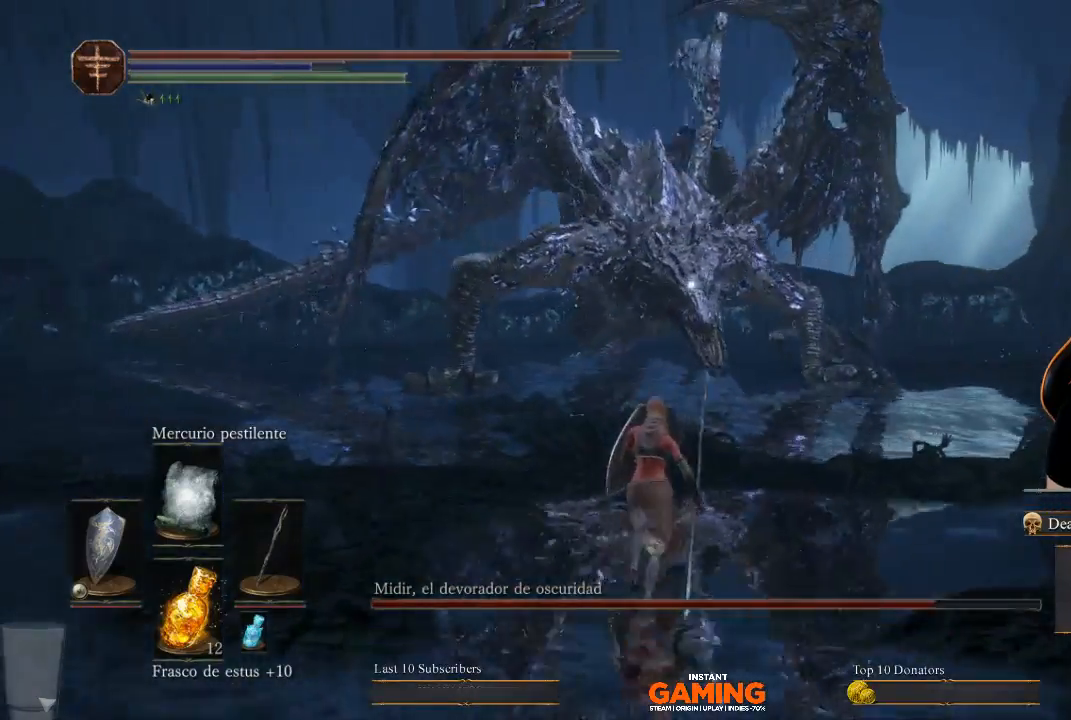
{"buttons": ["B", "L1"], "left_stick": "up", "right_stick": "center", "events": [[333, "B", "down"]]}
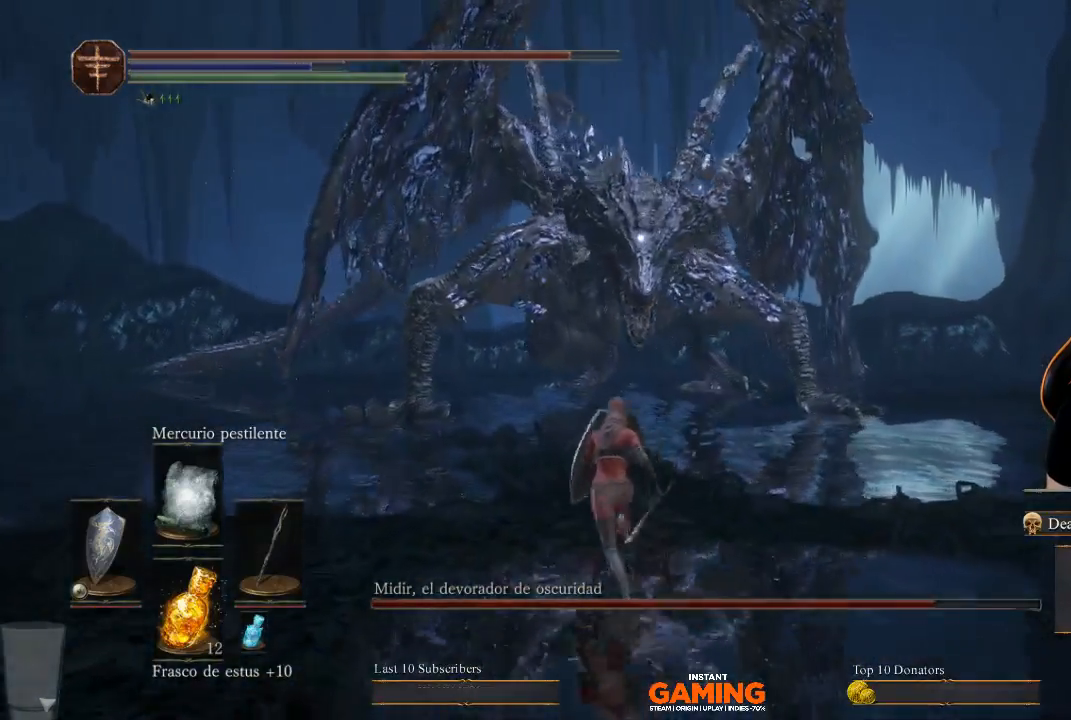
{"buttons": ["B"], "left_stick": "up", "right_stick": "center", "events": [[67, "L1", "up"]]}
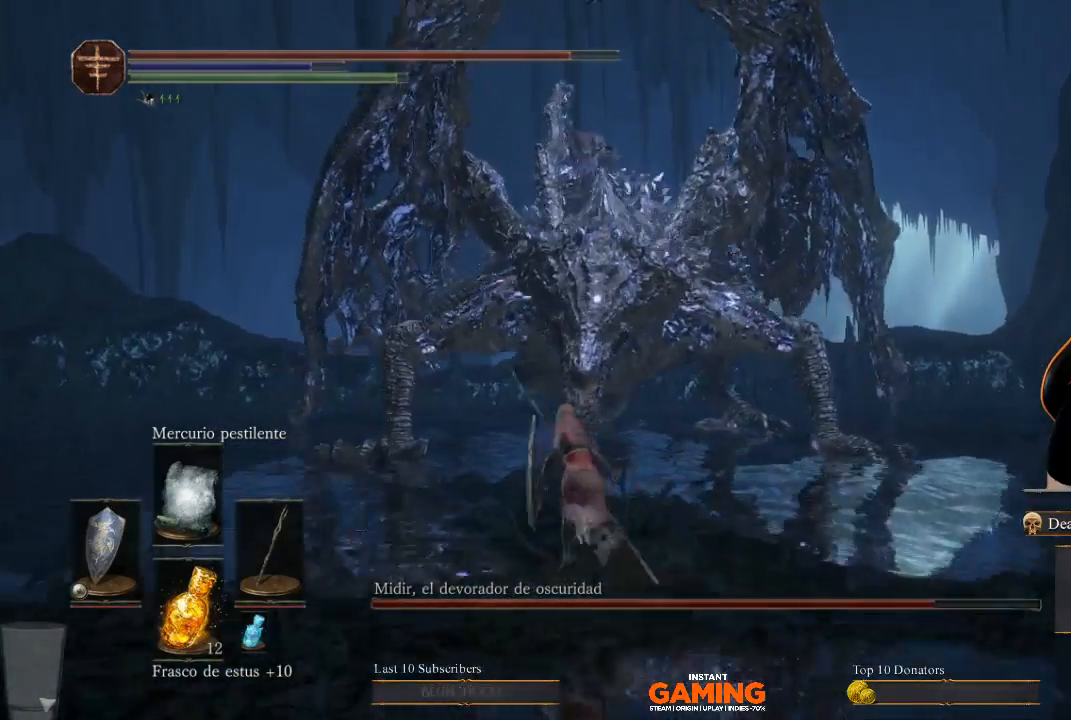
{"buttons": ["B"], "left_stick": "up", "right_stick": "center", "events": []}
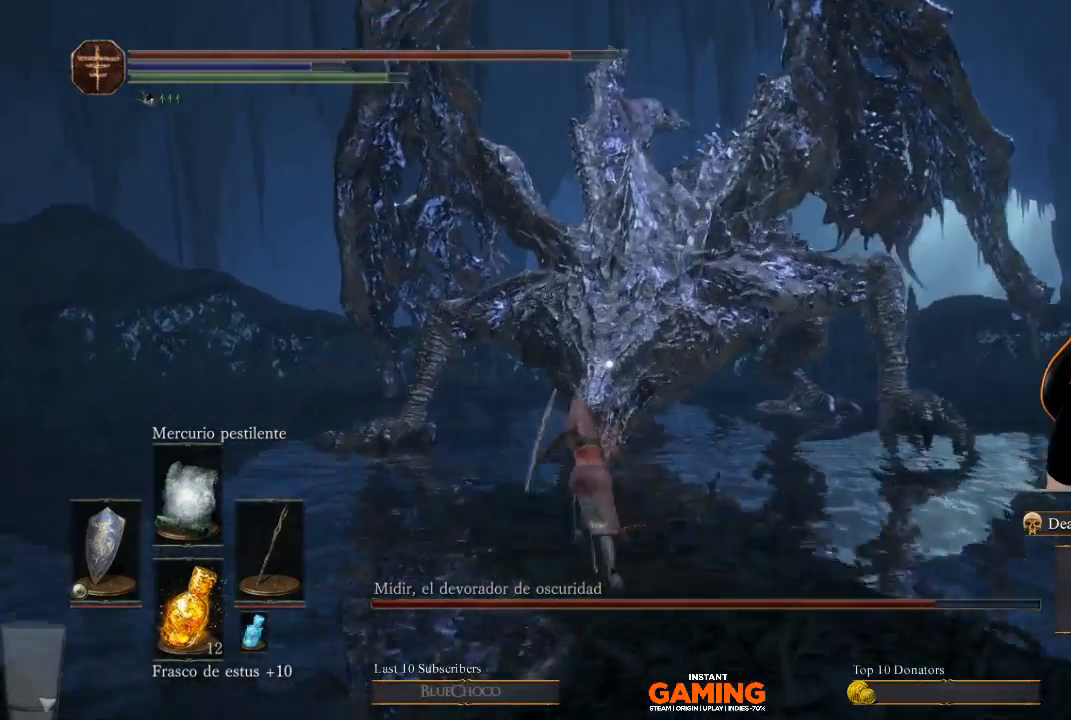
{"buttons": ["B"], "left_stick": "up", "right_stick": "center", "events": []}
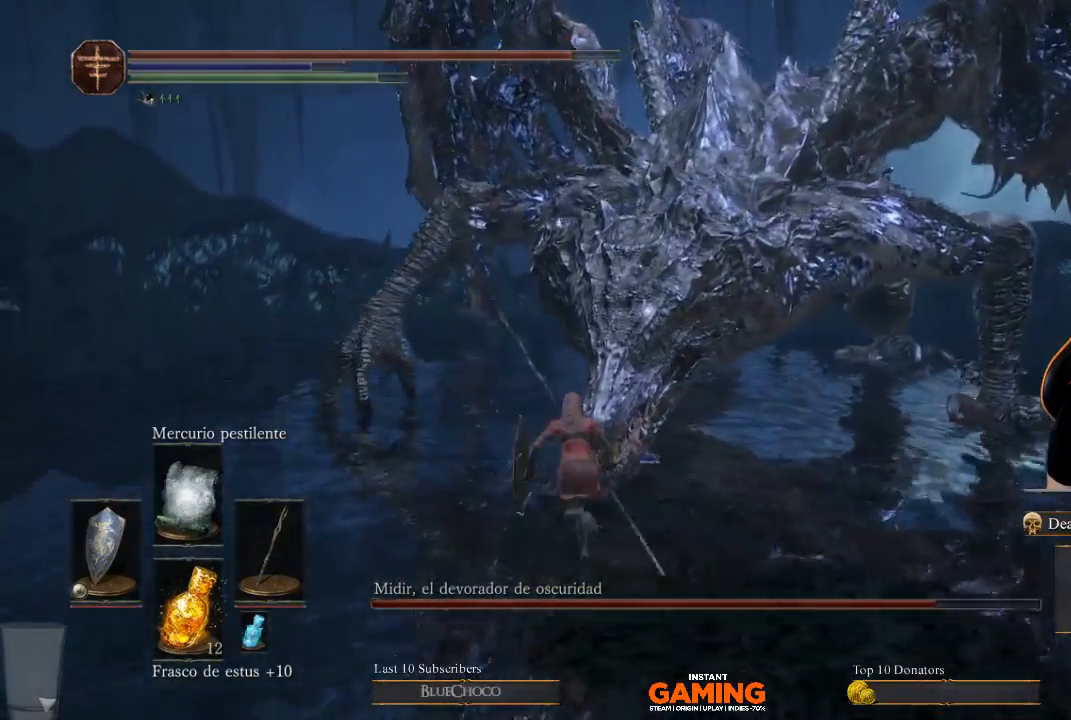
{"buttons": ["B"], "left_stick": "up", "right_stick": "center", "events": []}
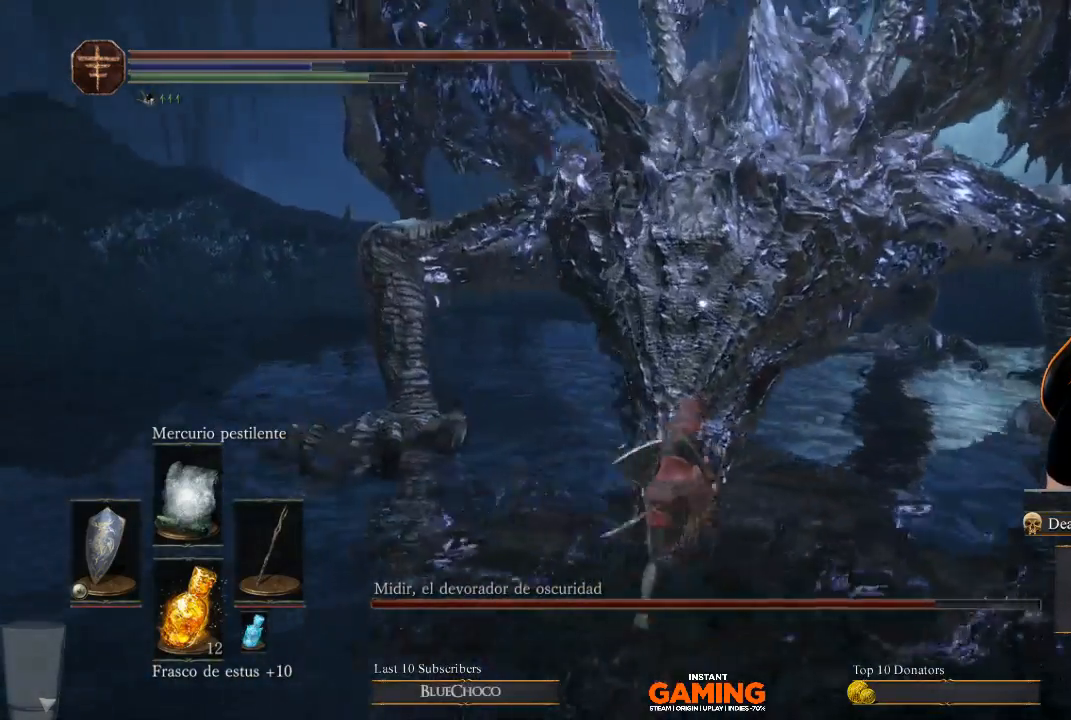
{"buttons": ["B"], "left_stick": "up", "right_stick": "center", "events": []}
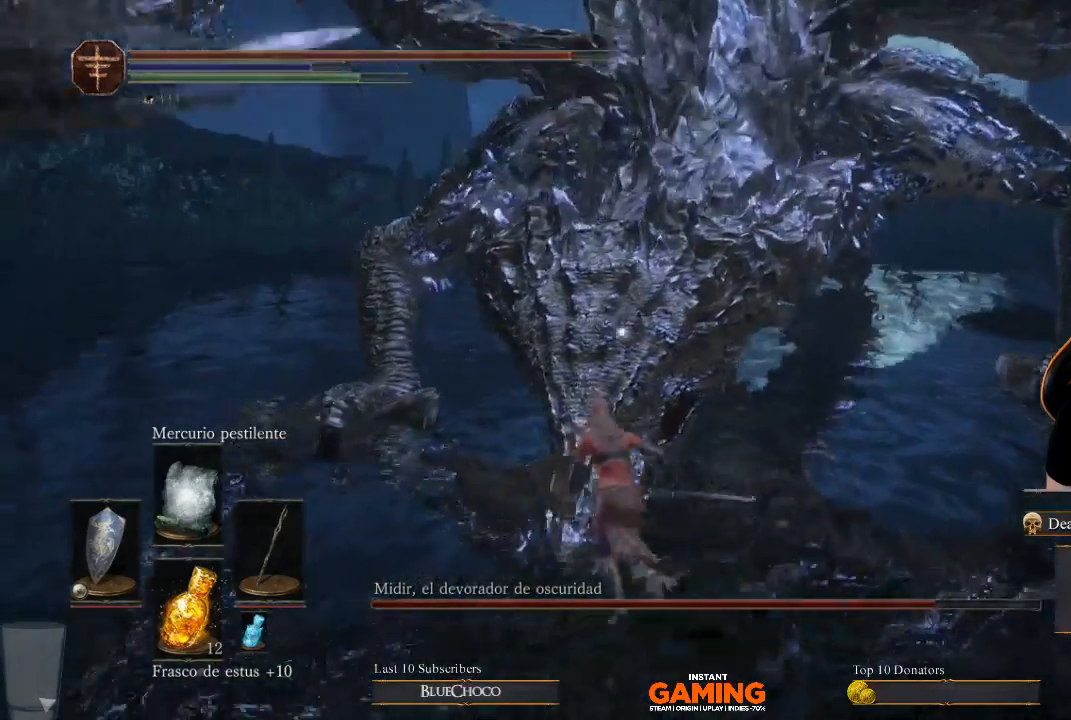
{"buttons": ["B"], "left_stick": "up-right", "right_stick": "center", "events": [[300, "left_stick", "up-right"]]}